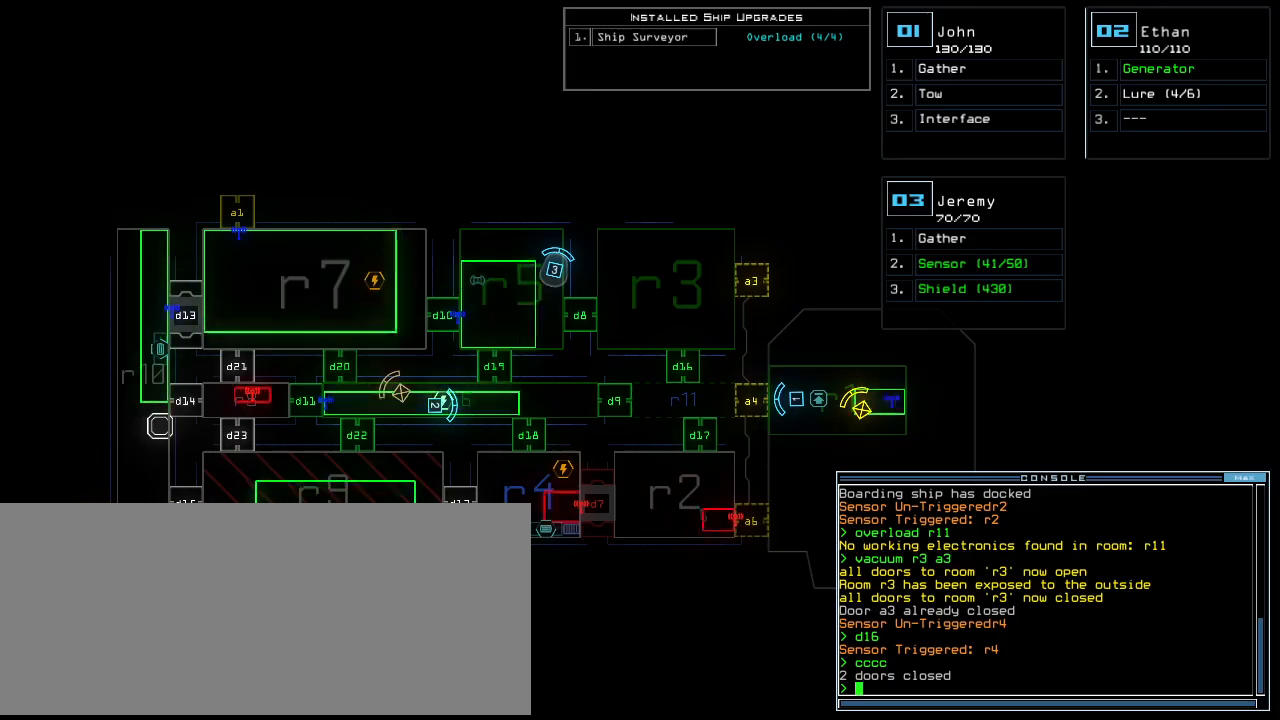
Gameplay with keyboard; each line is a JSON object with the keys held at the frame after it. "events" lists presses ("down") and releases ("up") of ".", "0", "1", "2", "3", "4", "5", "6", "7", "8", "9", "a", "b", "backspace", "c", "caps_lock", "comma", "ctrl_l", "ctrl_r", "d", "down", "e", "equals", "escape", "f", "f10", "g", "h", "i", "j", "k", "l", "left", "m", "minus", "n", "o", "p", "q", "quote", "r", "return", "right", "s", "semicolon", "shift_l", "shift_r", "space", "t", "tab", "tilde", "u", "up", "v", "w", "x", "y" and "z" between this image and that frame as [ms after this image, input, new state], when the widget could be followed in between. No other keys are recorded. Mouse input is not recorded. Not read: other_keys.
{"keys": ["ctrl_l"], "events": [[380, "ctrl_l", "down"], [420, "up", "down"], [480, "up", "up"]]}
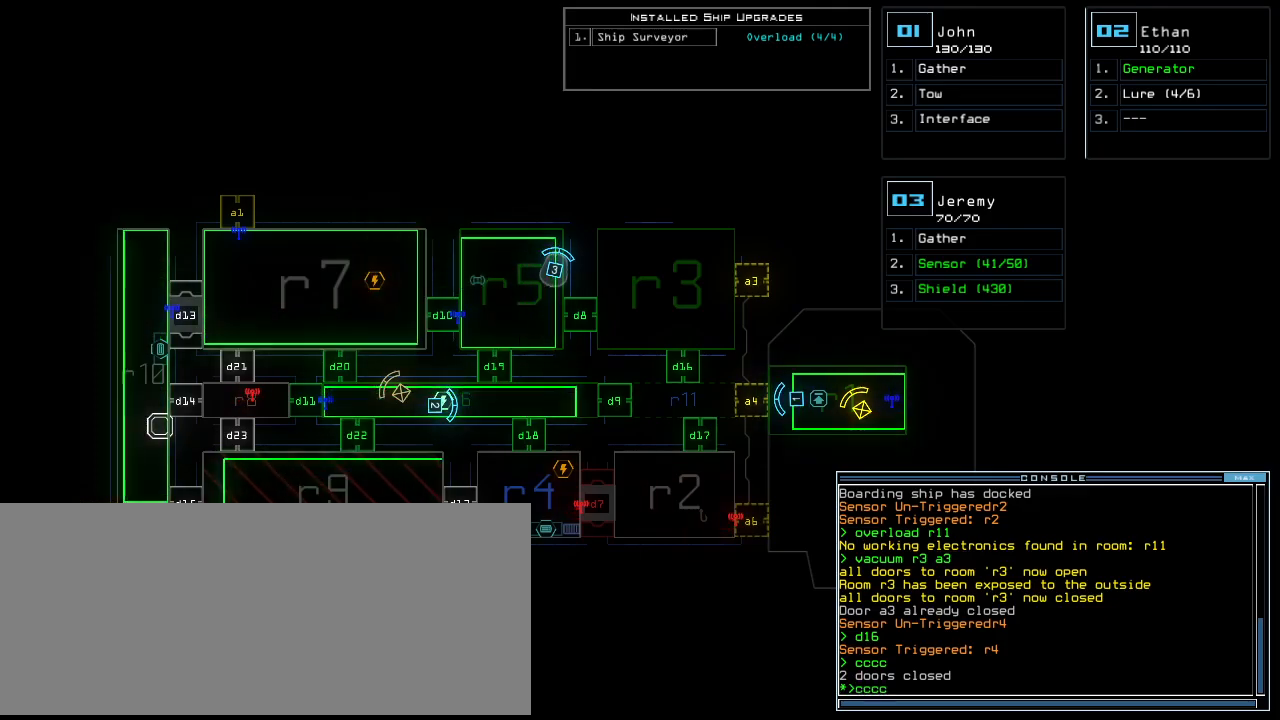
{"keys": ["ctrl_l"], "events": [[60, "up", "down"], [140, "up", "up"], [240, "up", "down"], [280, "up", "up"]]}
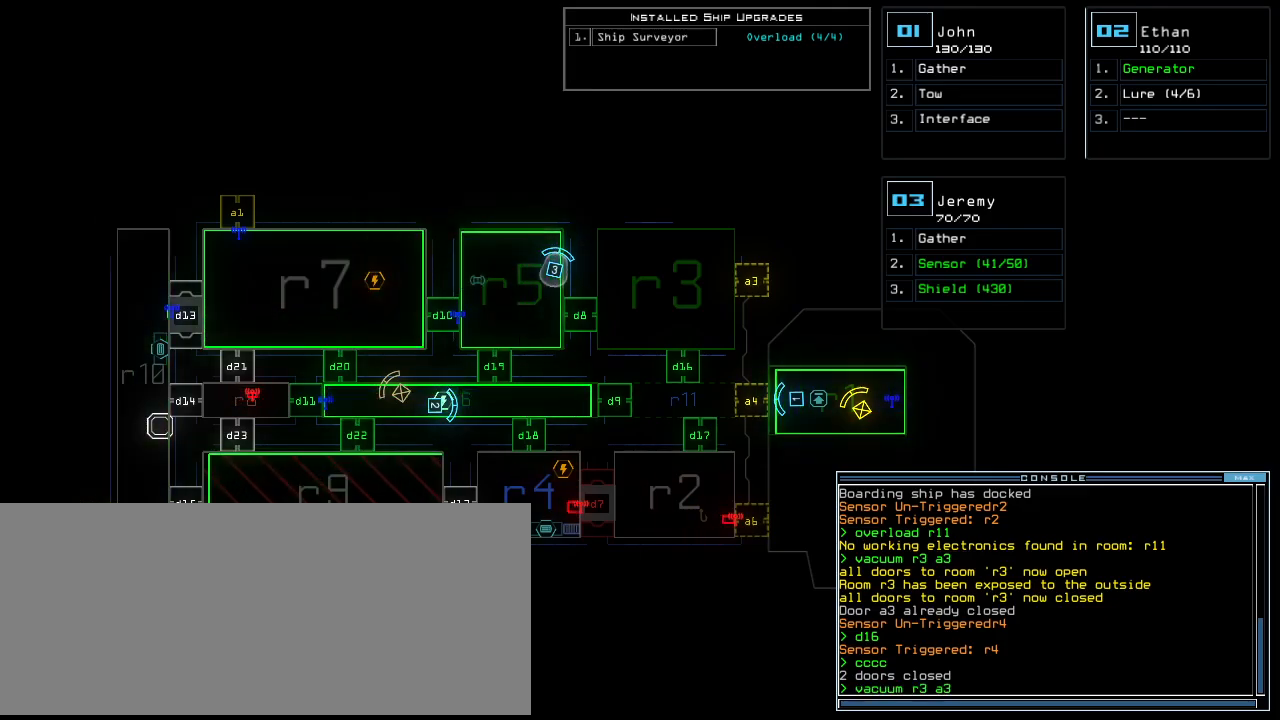
{"keys": [], "events": [[260, "ctrl_l", "up"], [340, "return", "down"], [400, "return", "up"]]}
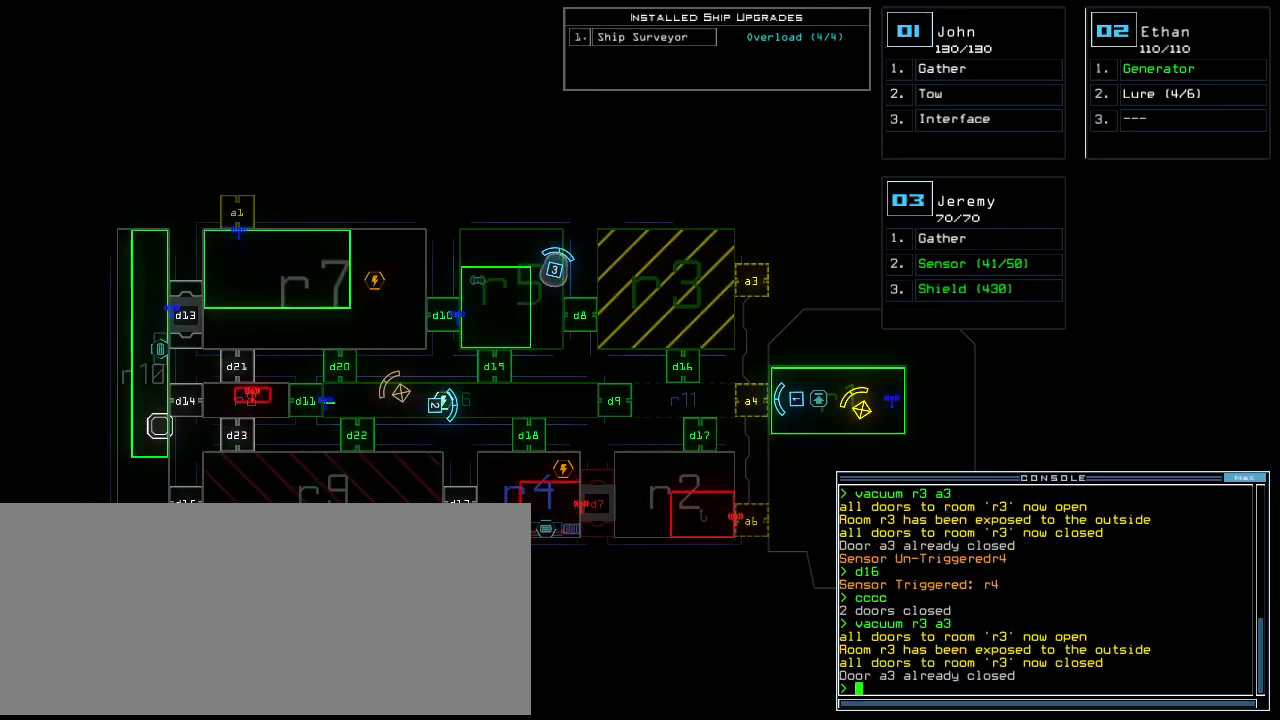
{"keys": ["ctrl_l", "down", "shift_l"], "events": [[400, "3", "down"], [420, "down", "down"], [480, "3", "up"], [480, "ctrl_l", "down"], [480, "shift_l", "down"]]}
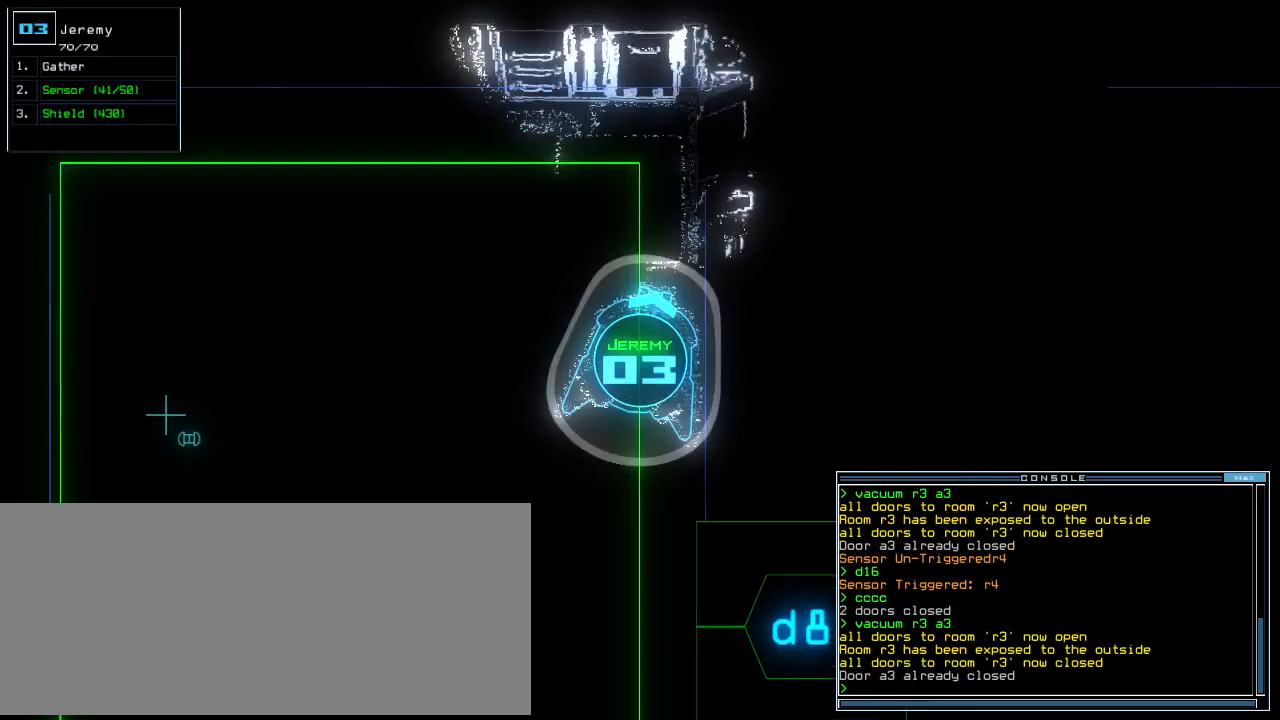
{"keys": ["right"], "events": [[40, "ctrl_l", "up"], [40, "right", "down"], [60, "caps_lock", "down"], [100, "shift_l", "up"], [160, "caps_lock", "up"], [180, "q", "down"], [300, "q", "up"], [340, "d", "down"], [340, "escape", "down"], [400, "d", "up"], [400, "escape", "up"], [420, "down", "up"]]}
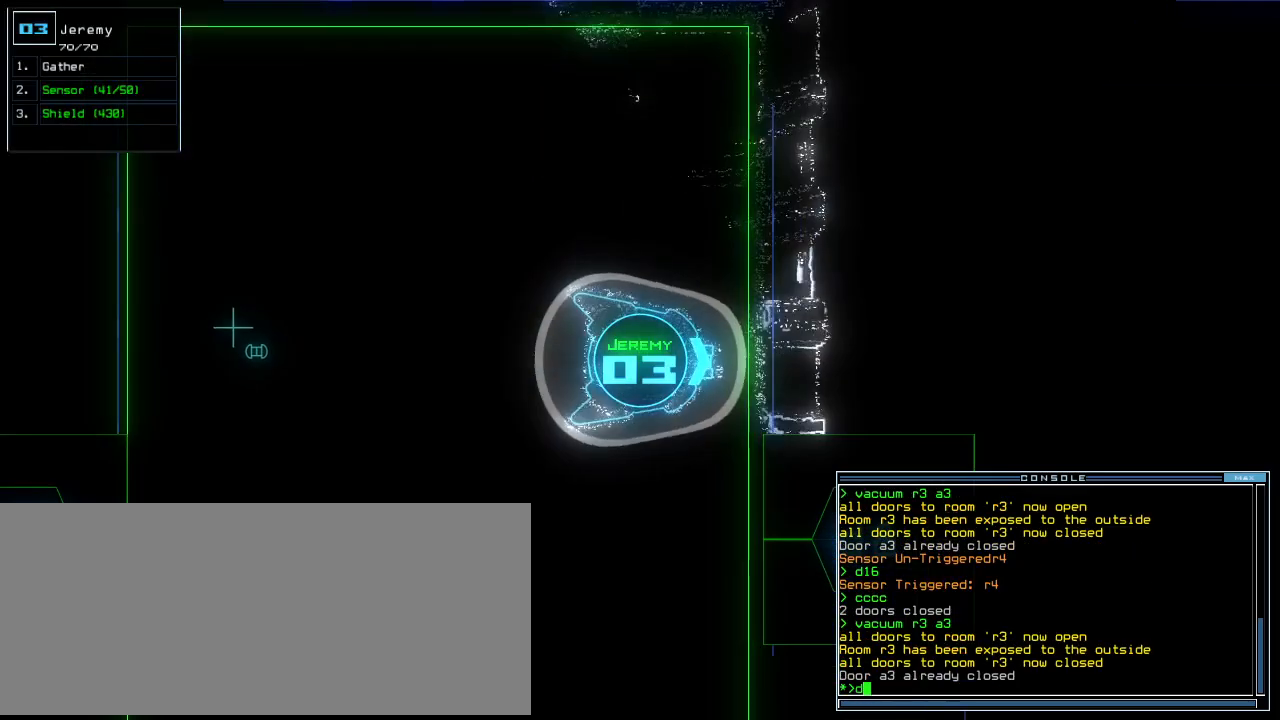
{"keys": ["up"]}
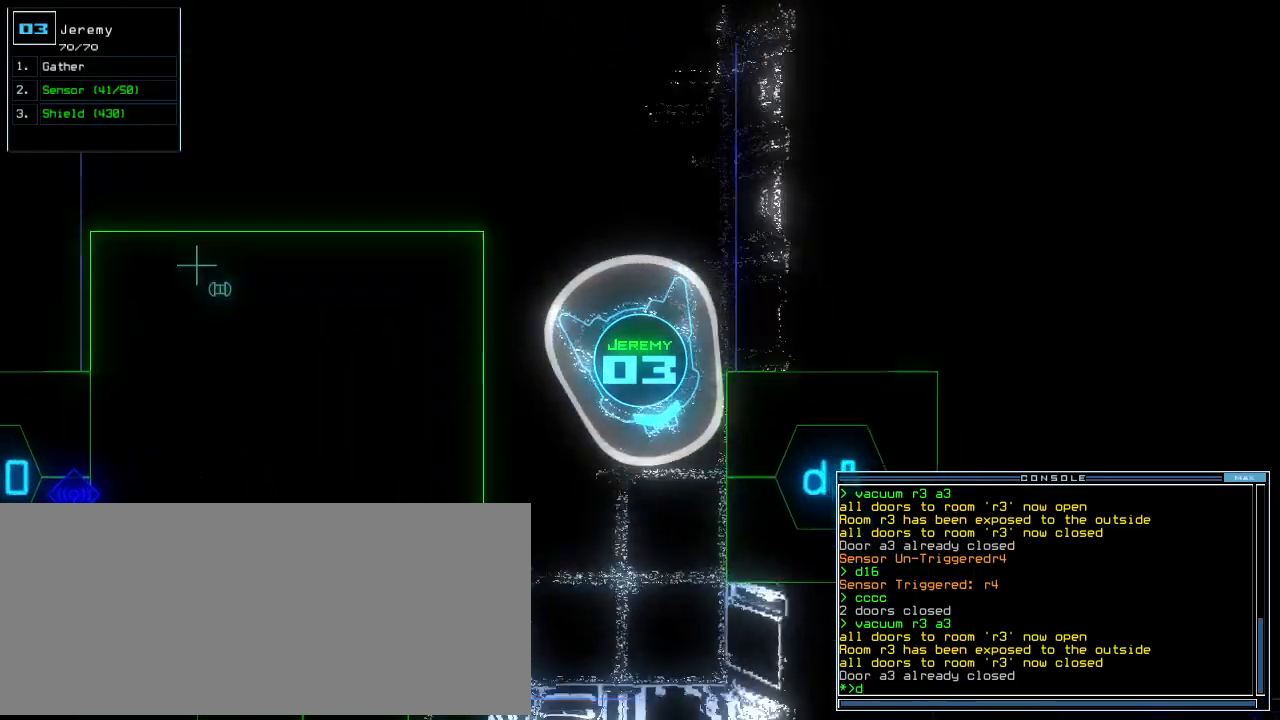
{"keys": ["left", "up"], "events": [[40, "8", "down"], [140, "8", "up"], [160, "return", "down"], [280, "return", "up"], [300, "left", "down"]]}
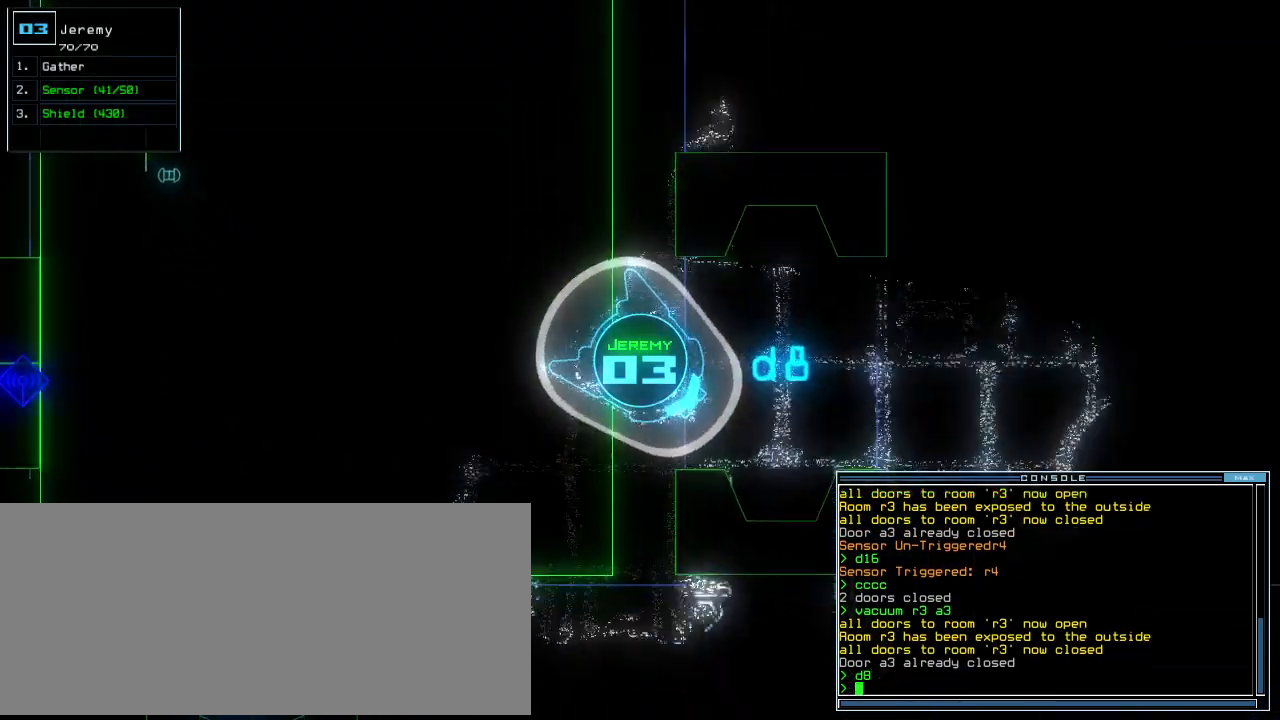
{"keys": ["up"], "events": [[120, "left", "up"], [140, "space", "down"], [280, "left", "down"], [340, "space", "up"], [360, "left", "up"]]}
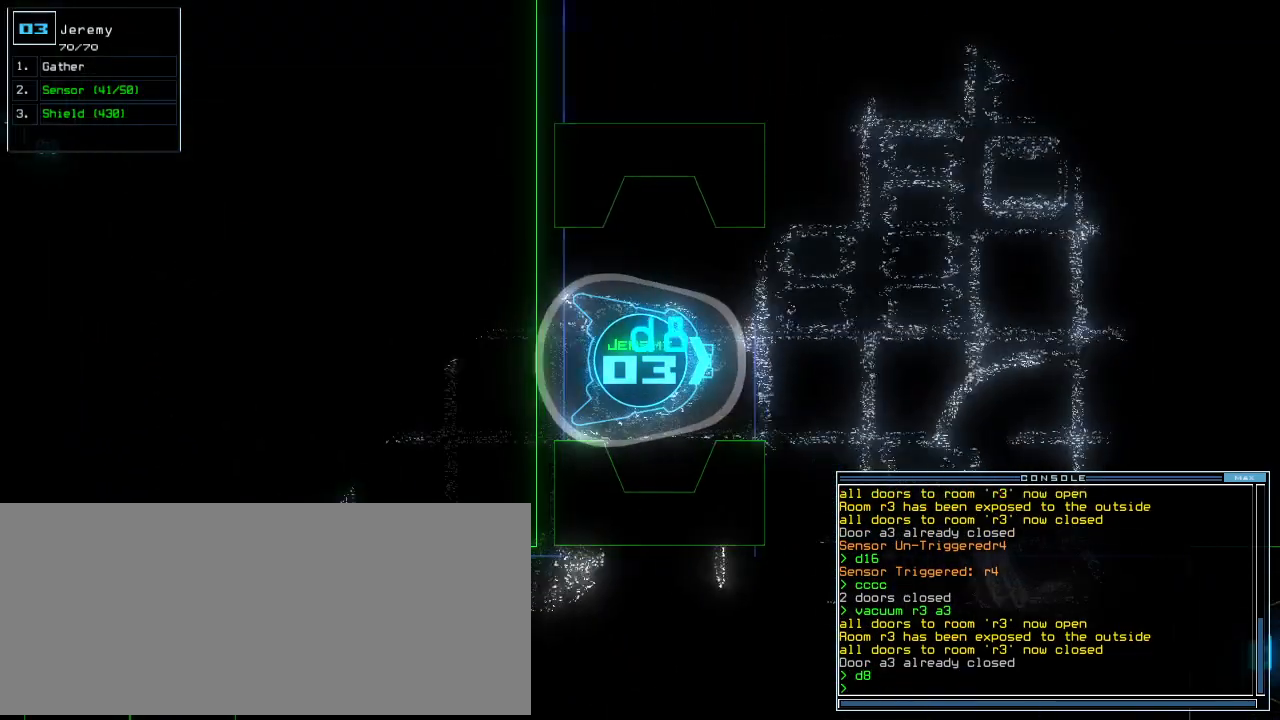
{"keys": ["shift_l", "up"]}
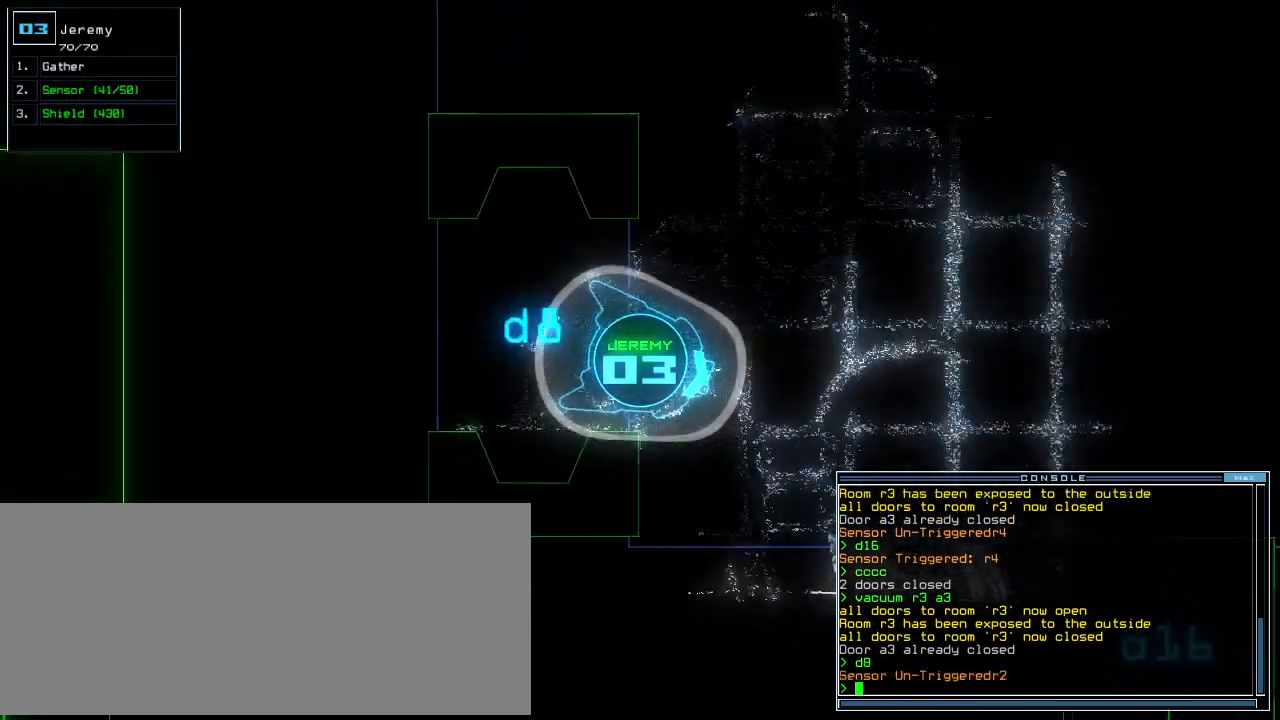
{"keys": ["up"], "events": [[40, "shift_l", "up"], [100, "left", "down"], [140, "left", "up"]]}
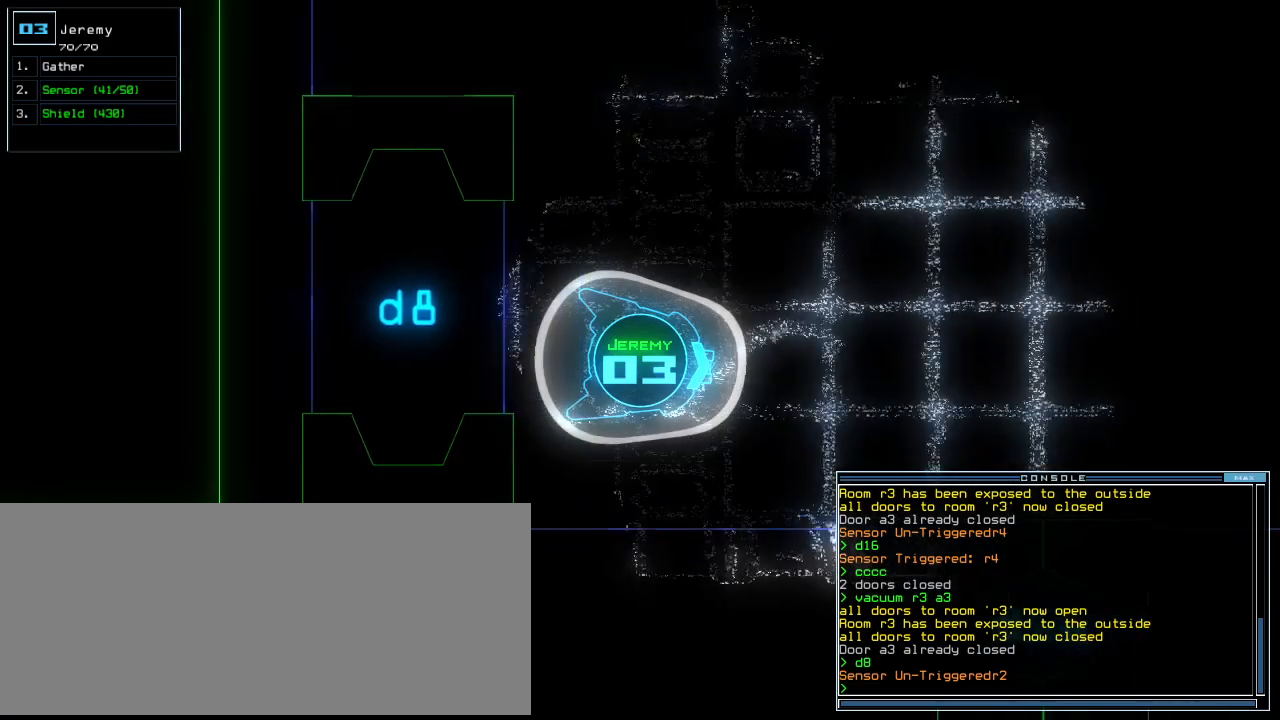
{"keys": ["up"], "events": []}
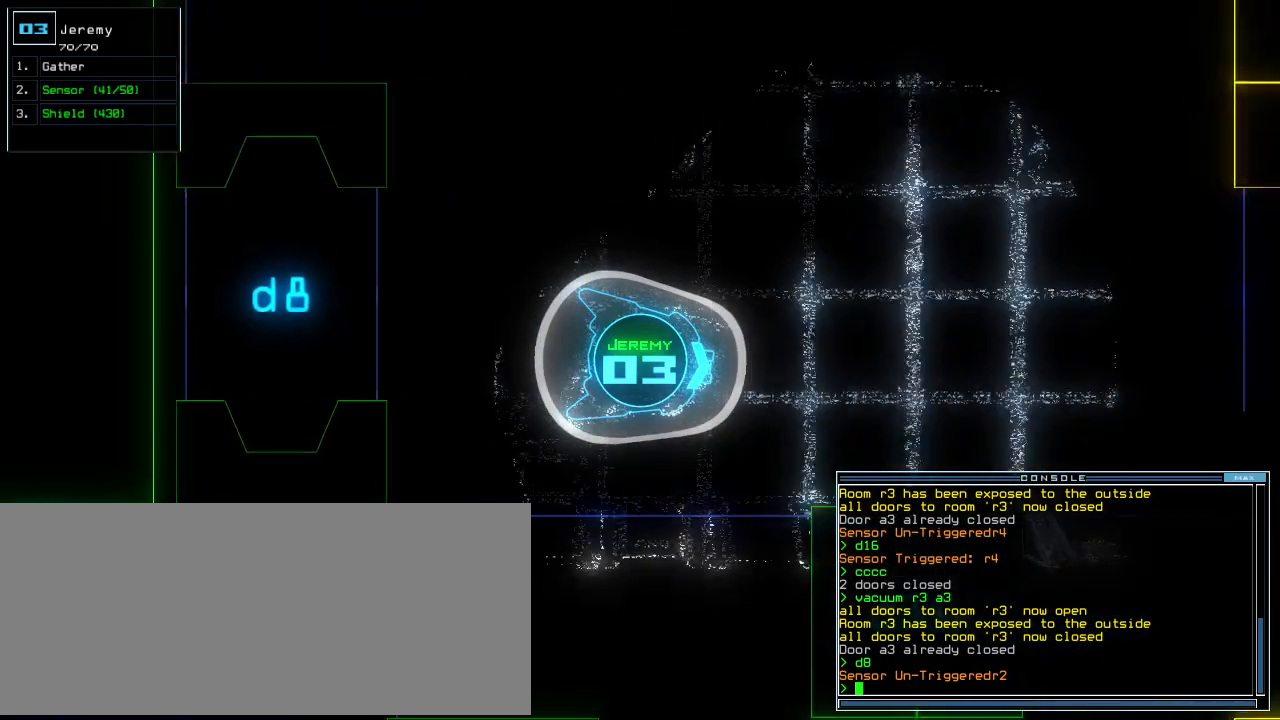
{"keys": ["up"], "events": [[260, "right", "down"], [340, "right", "up"]]}
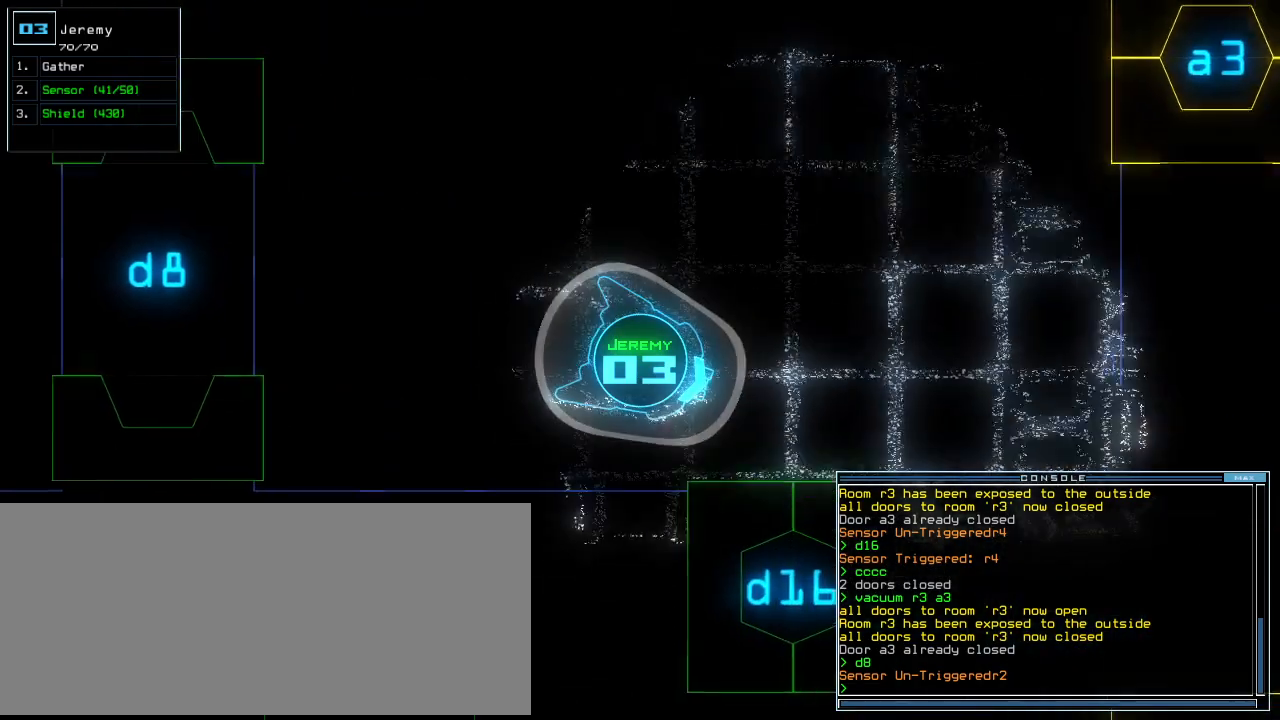
{"keys": [], "events": [[360, "up", "up"]]}
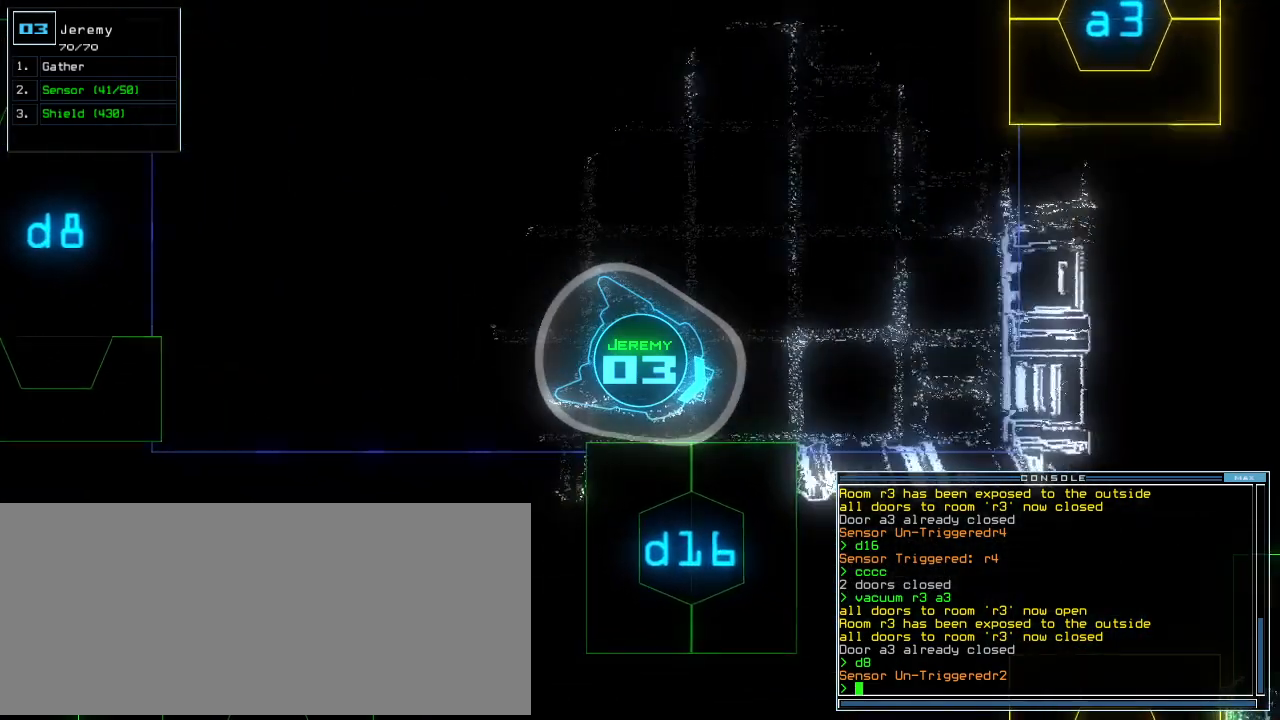
{"keys": [], "events": [[240, "space", "down"], [340, "space", "up"]]}
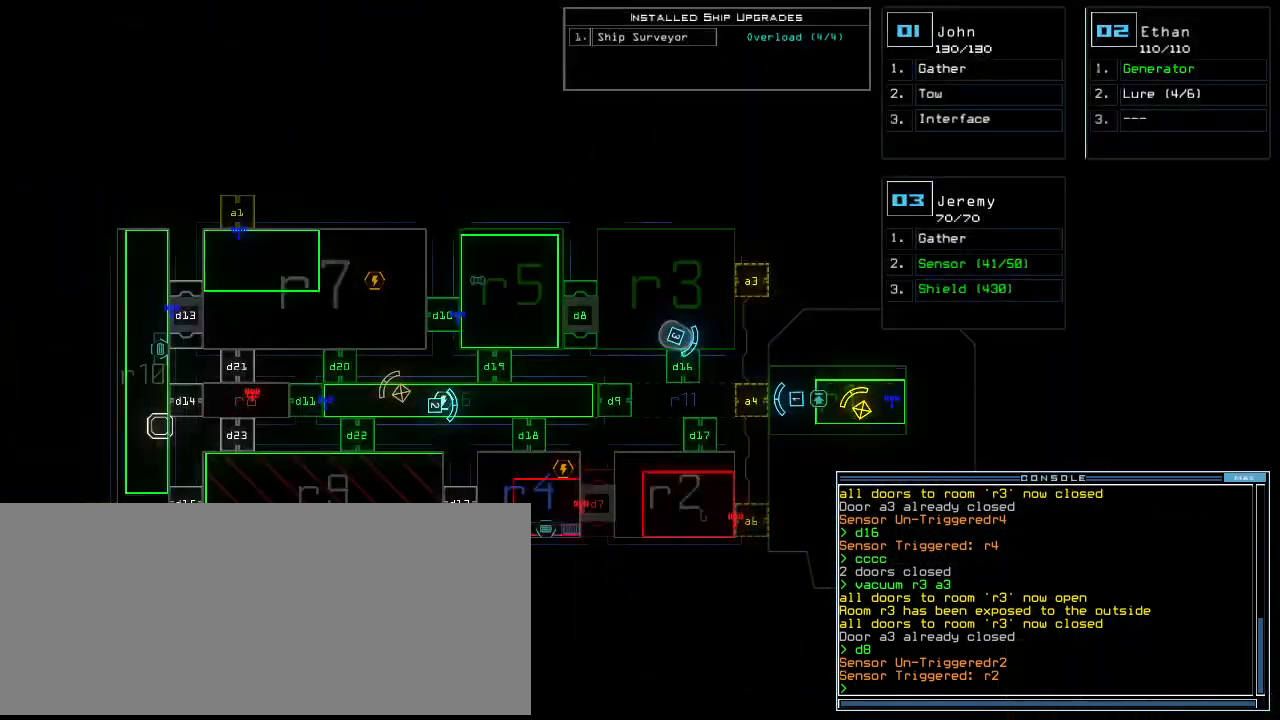
{"keys": [], "events": []}
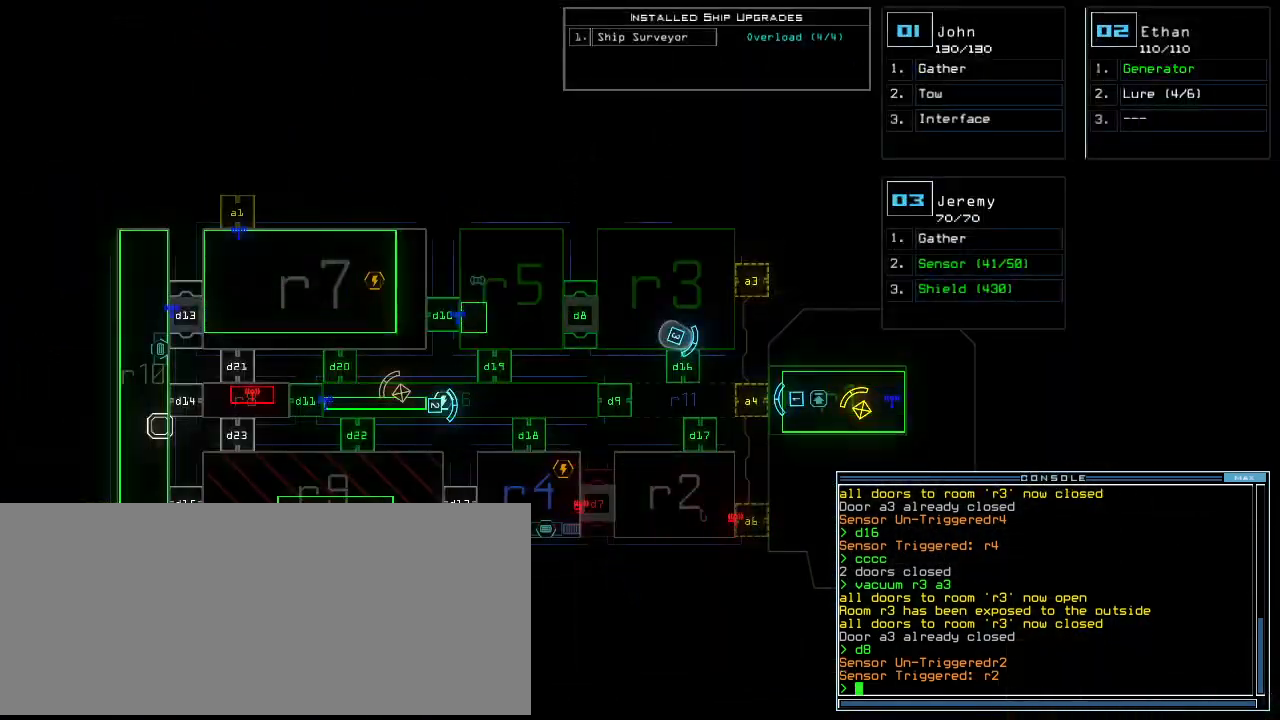
{"keys": ["1"], "events": [[20, "space", "down"], [120, "space", "up"], [300, "d", "down"], [360, "d", "up"], [500, "1", "down"]]}
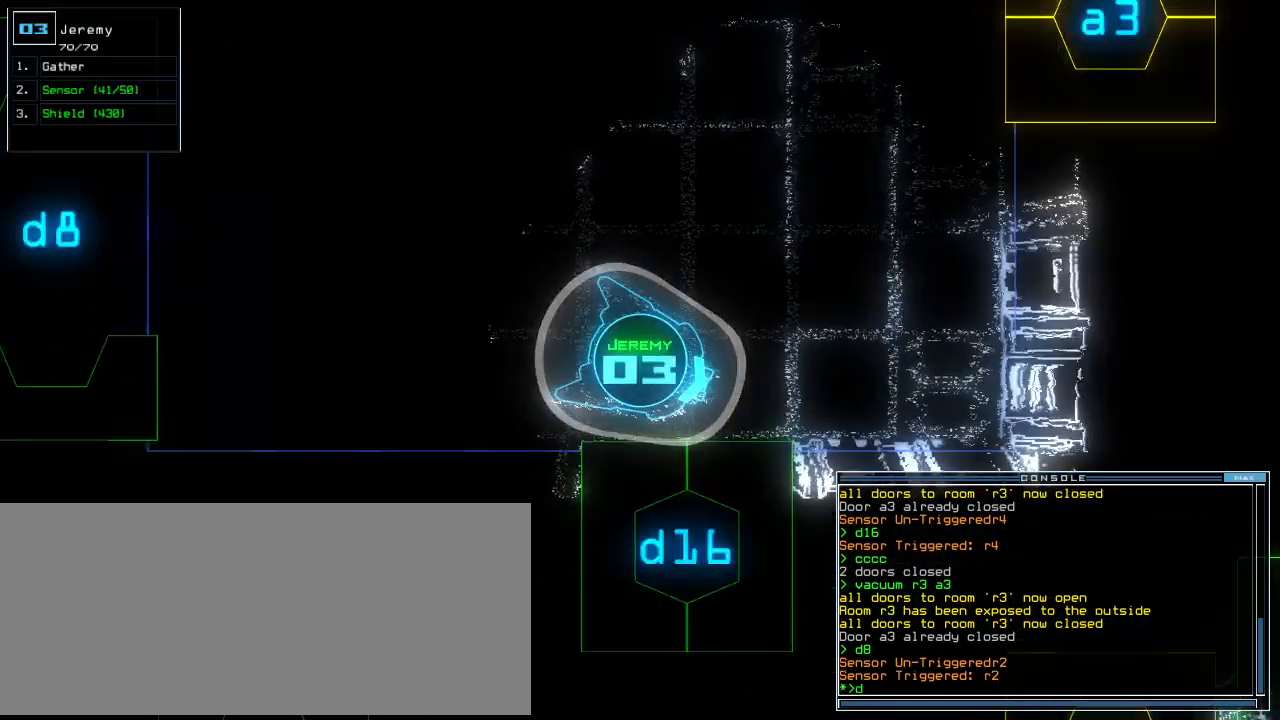
{"keys": ["6"], "events": [[60, "1", "up"], [460, "6", "down"]]}
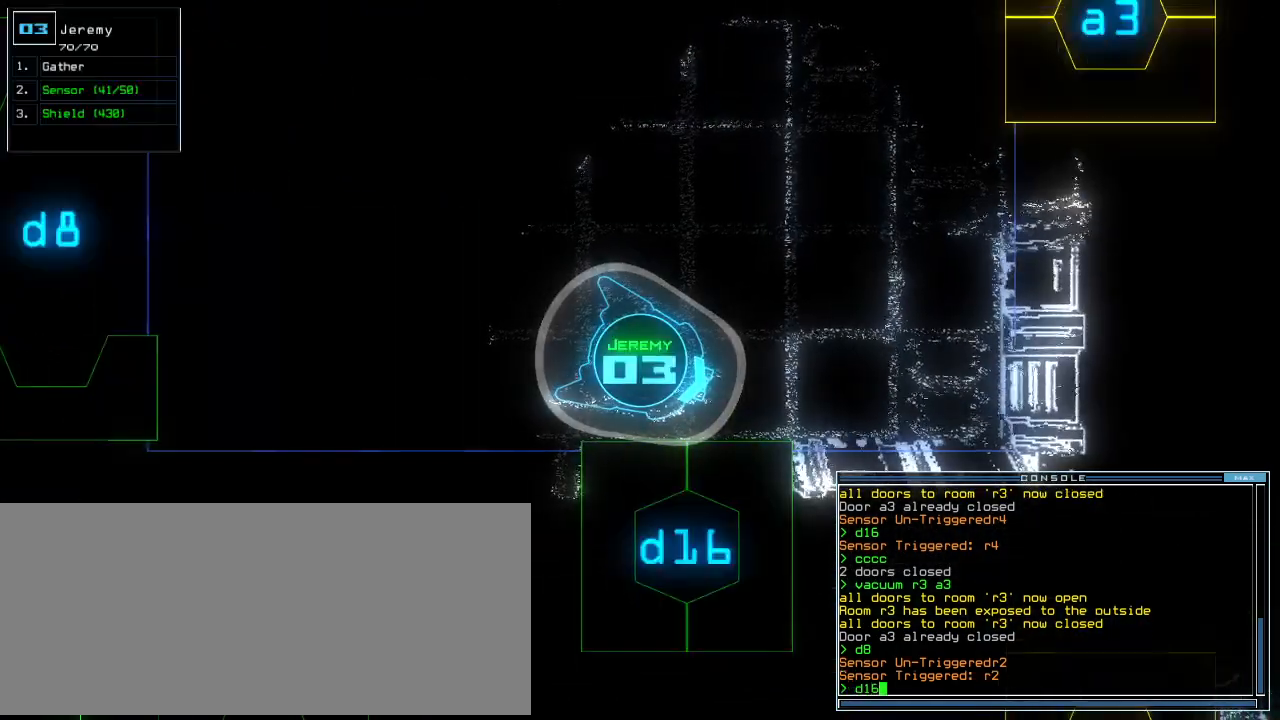
{"keys": [], "events": [[60, "6", "up"], [60, "up", "down"], [120, "right", "down"], [260, "right", "up"], [280, "up", "up"], [400, "return", "down"], [500, "return", "up"]]}
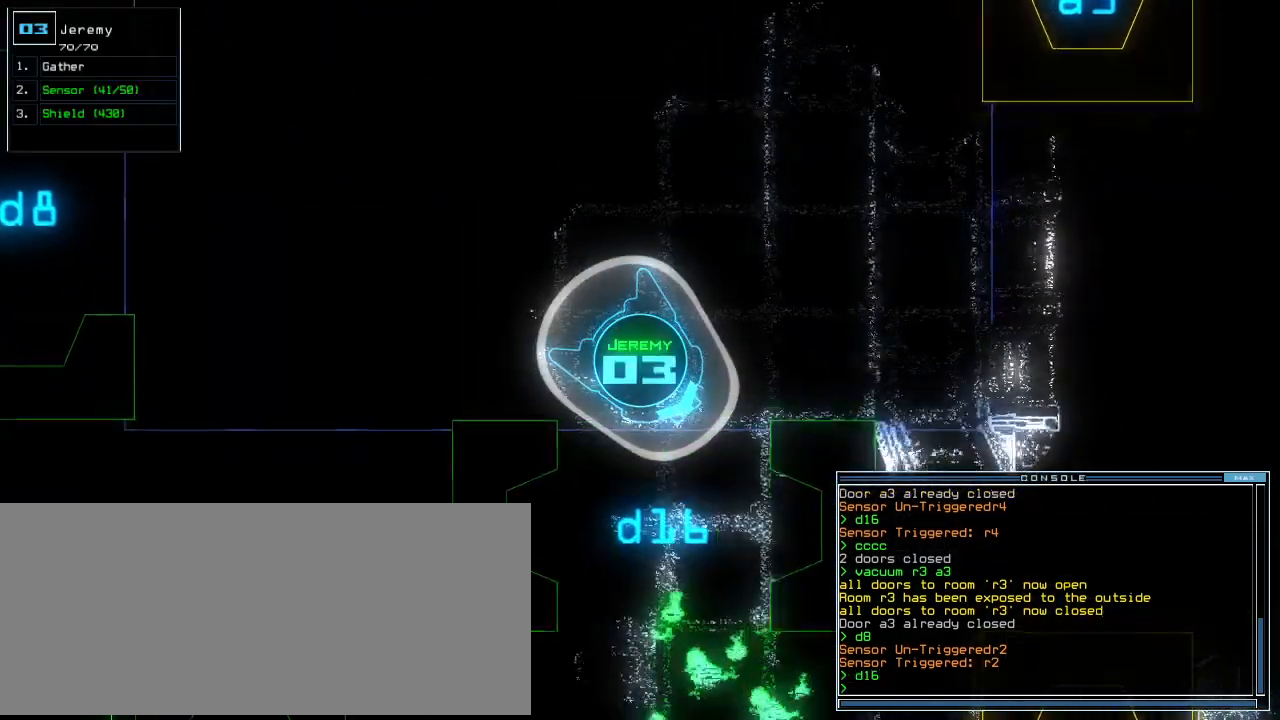
{"keys": [], "events": [[80, "up", "down"], [160, "right", "down"], [300, "right", "up"], [480, "up", "up"]]}
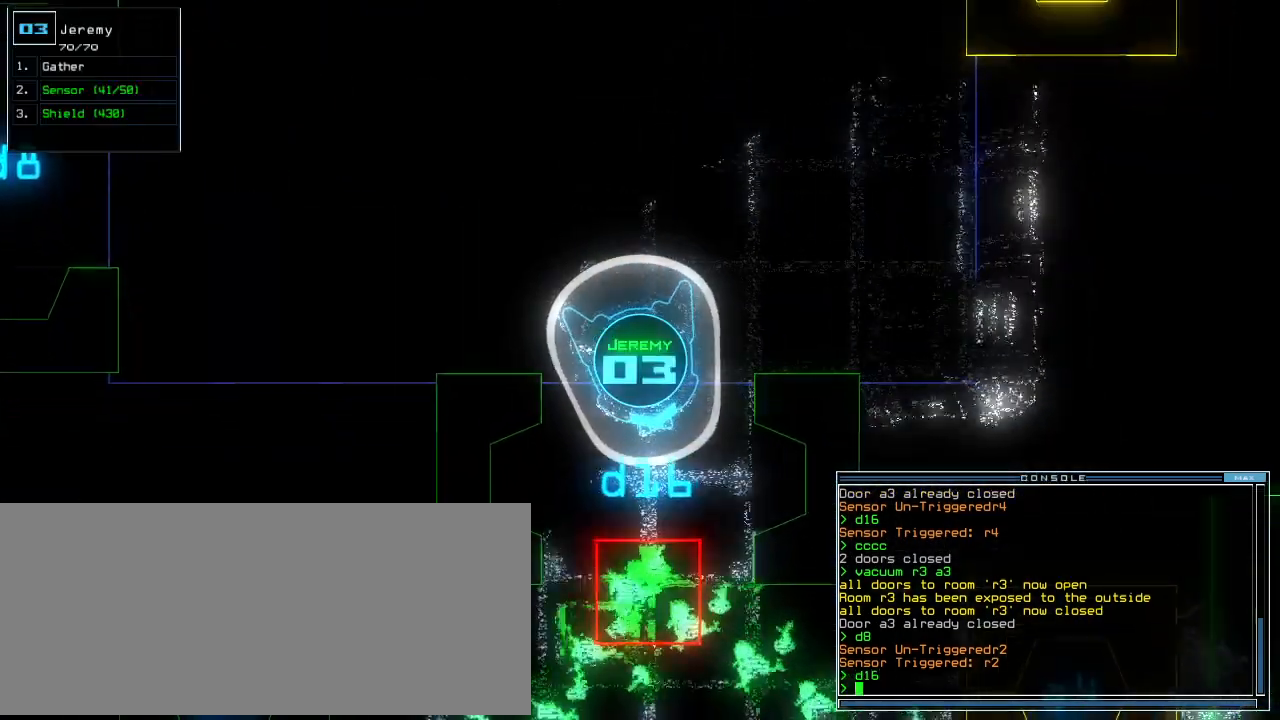
{"keys": []}